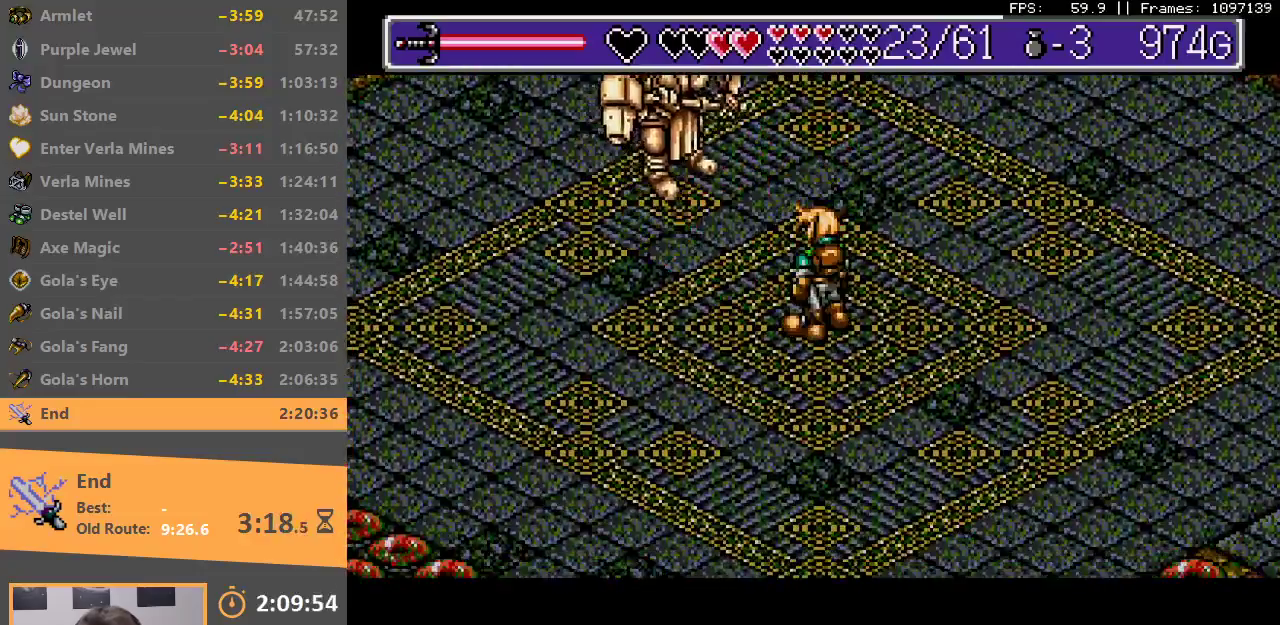
Gameplay with a controller; each line is a JSON object with the inputs held at the frame after it. "events" lists button and stick changes between this image and that frame as [ms after this image, input, new state], when the widget could be followed in between. Not read: DPAD_LEFT DPAD_RIGHT DPAD_UP L3 R3.
{"buttons": [], "events": [[67, "A", "down"], [67, "B", "down"], [167, "A", "up"], [167, "B", "up"]]}
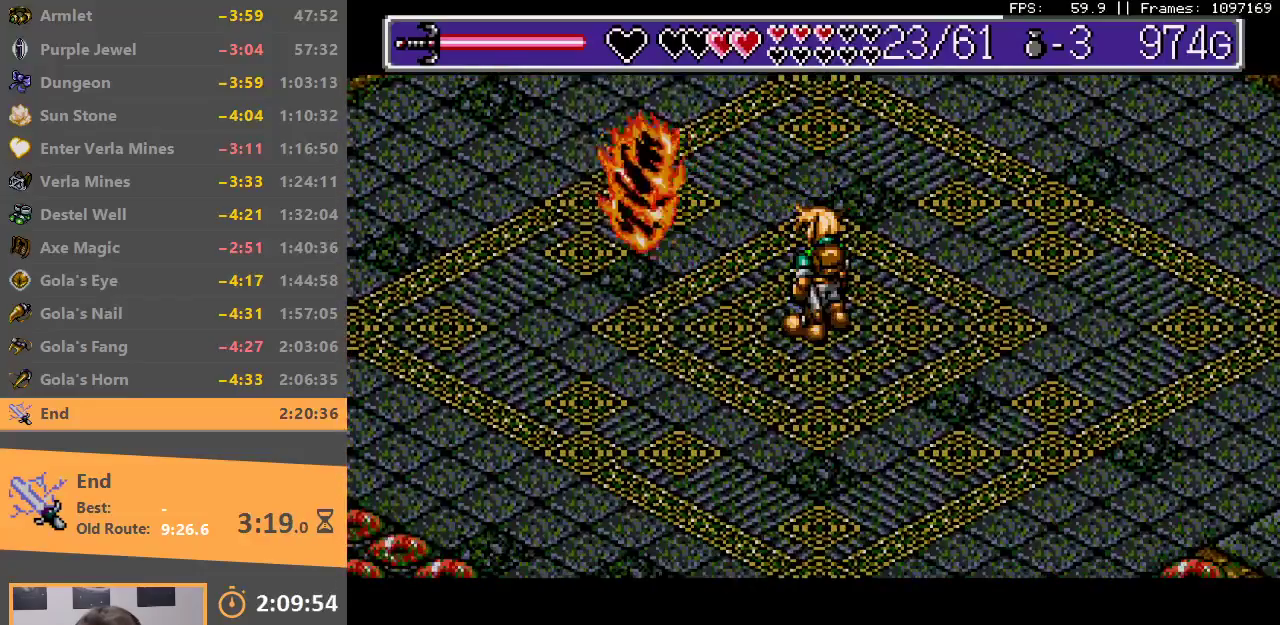
{"buttons": [], "events": [[200, "A", "down"], [200, "B", "down"], [283, "A", "up"], [283, "B", "up"]]}
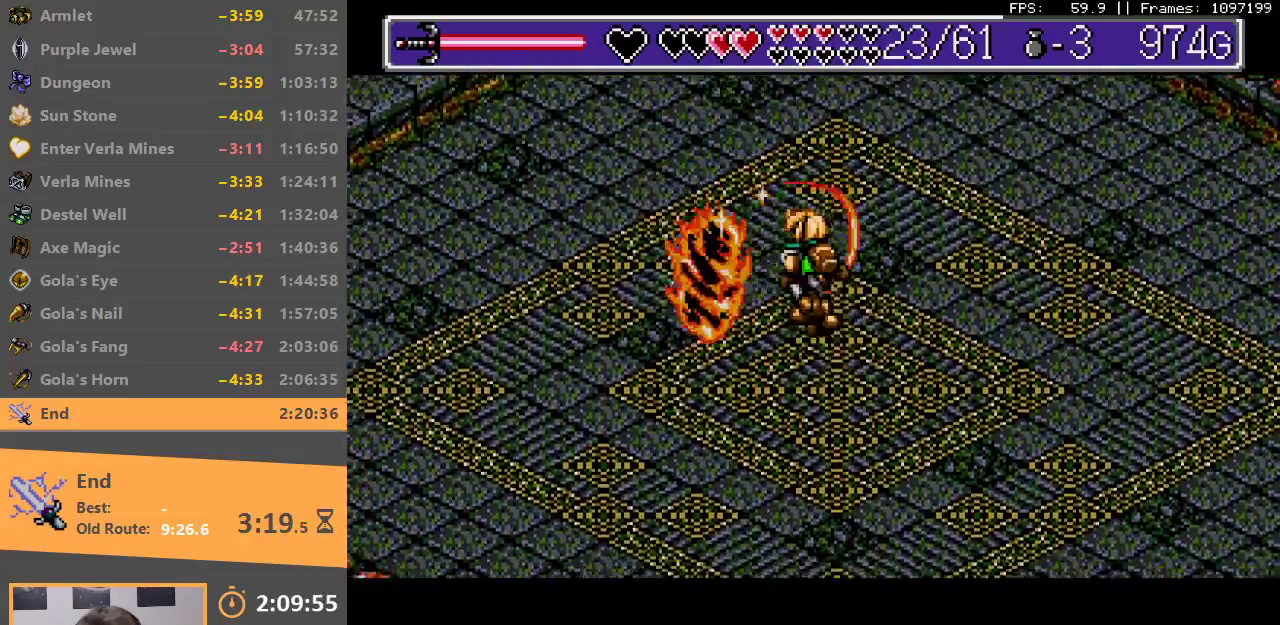
{"buttons": [], "events": [[383, "A", "down"], [383, "B", "down"], [483, "A", "up"], [483, "B", "up"]]}
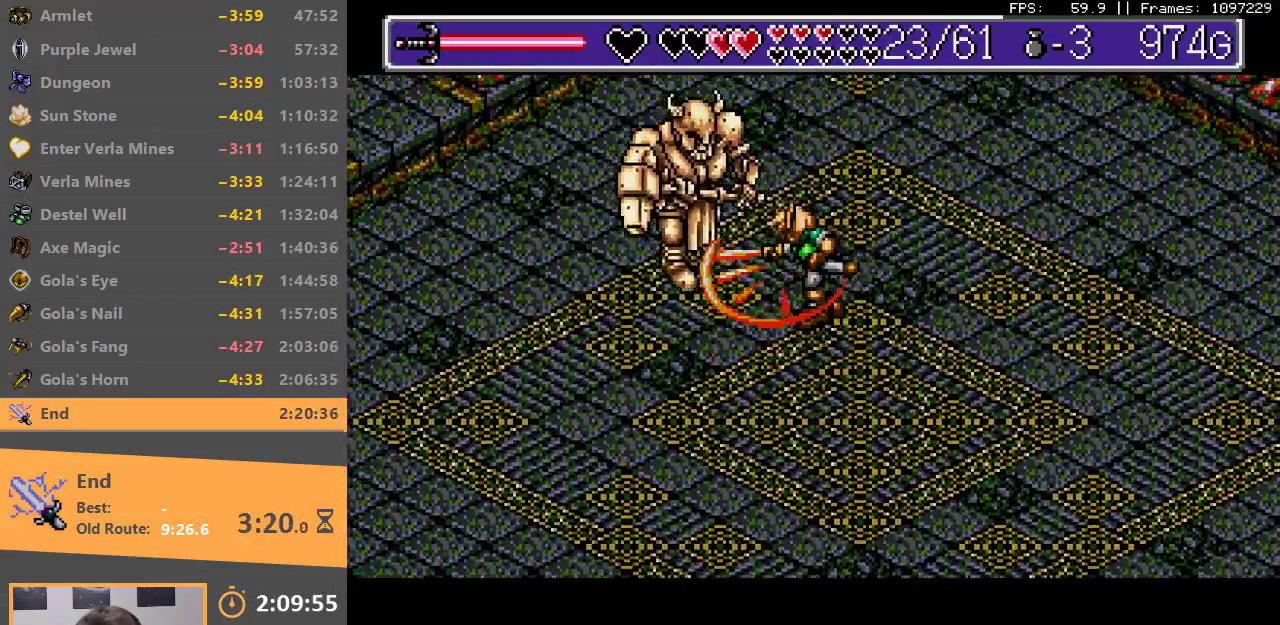
{"buttons": [], "events": []}
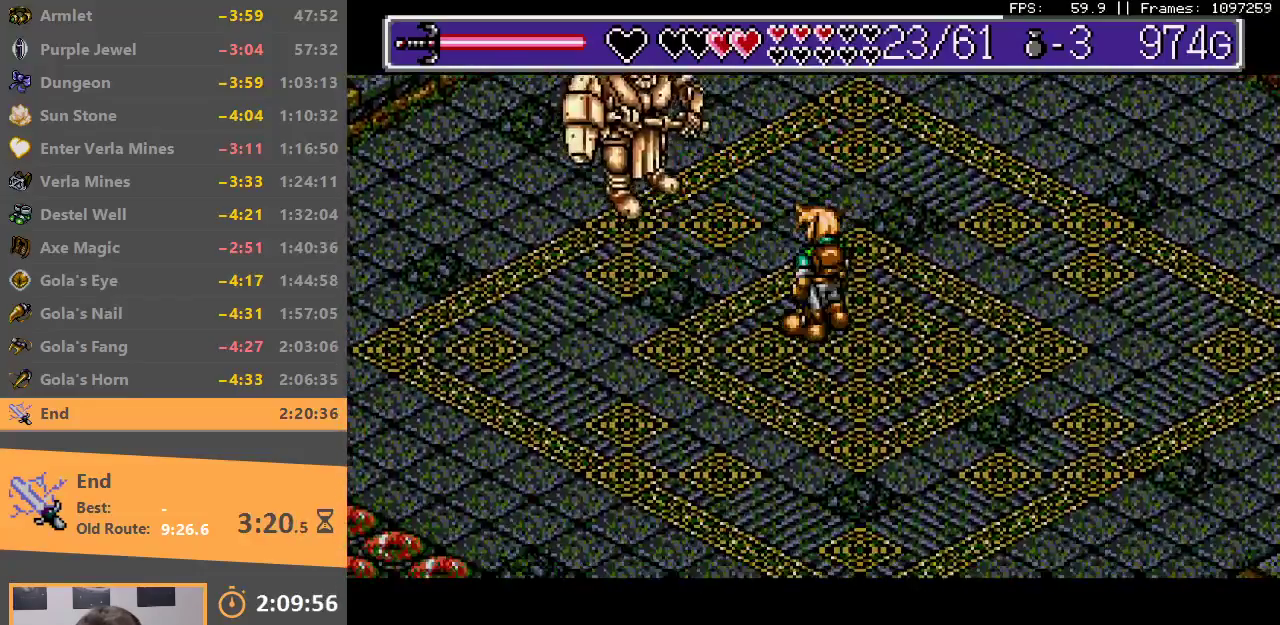
{"buttons": [], "events": [[50, "A", "down"], [50, "B", "down"], [150, "A", "up"], [167, "B", "up"]]}
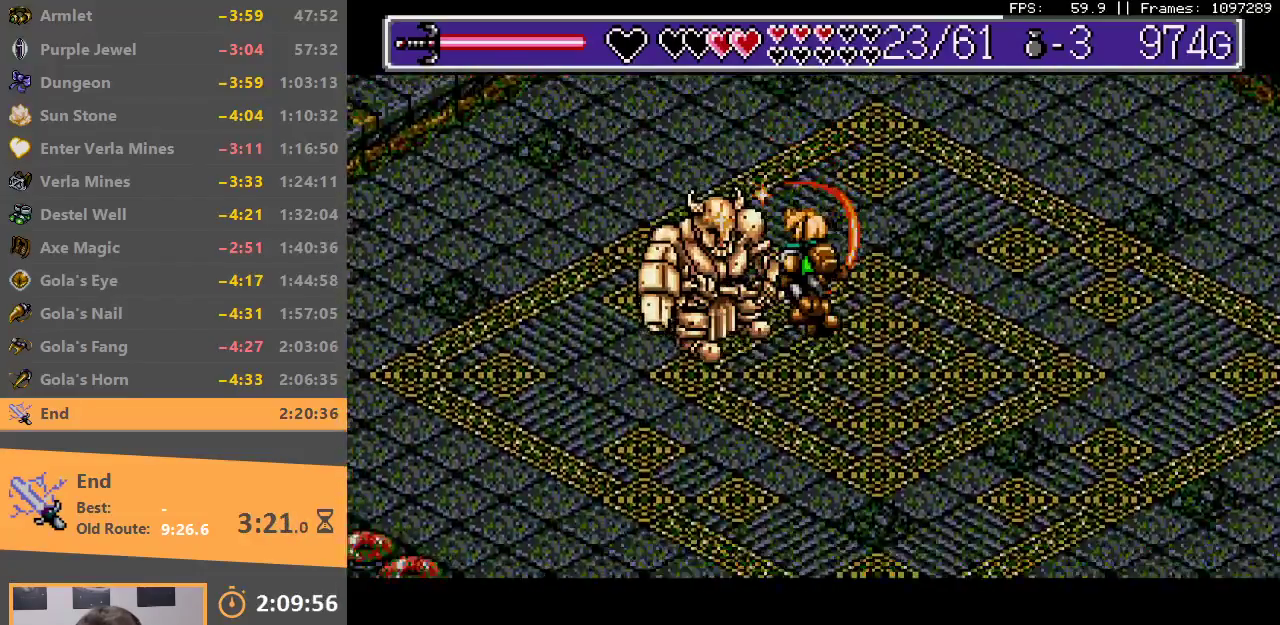
{"buttons": [], "events": []}
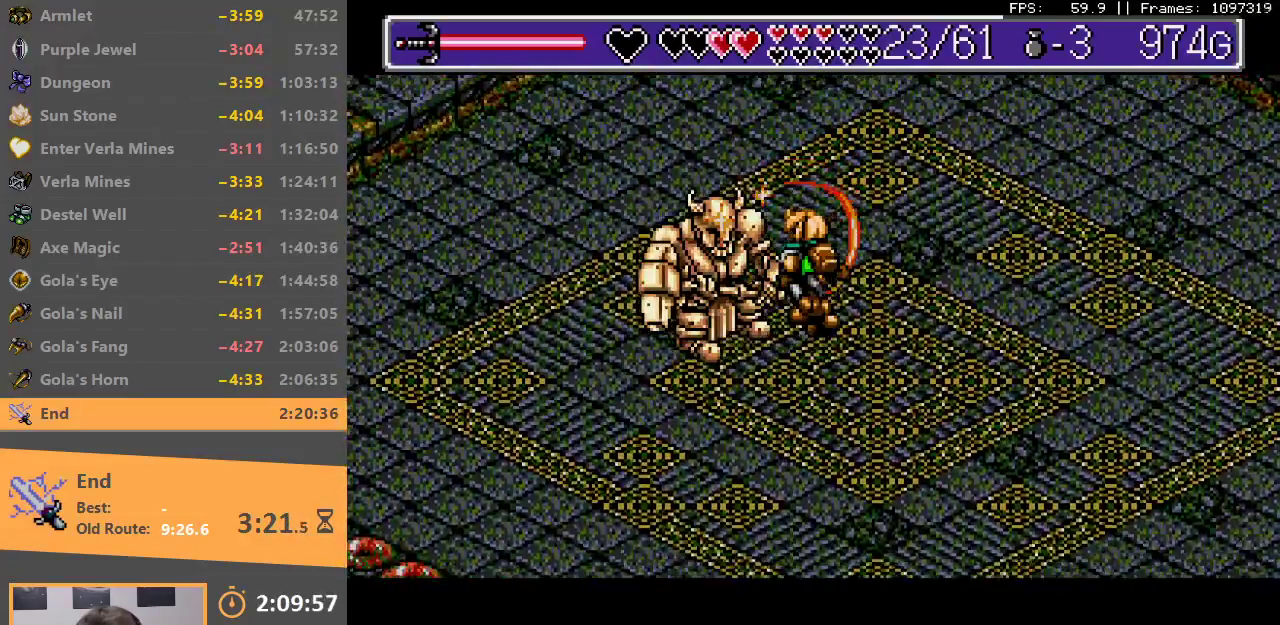
{"buttons": [], "events": []}
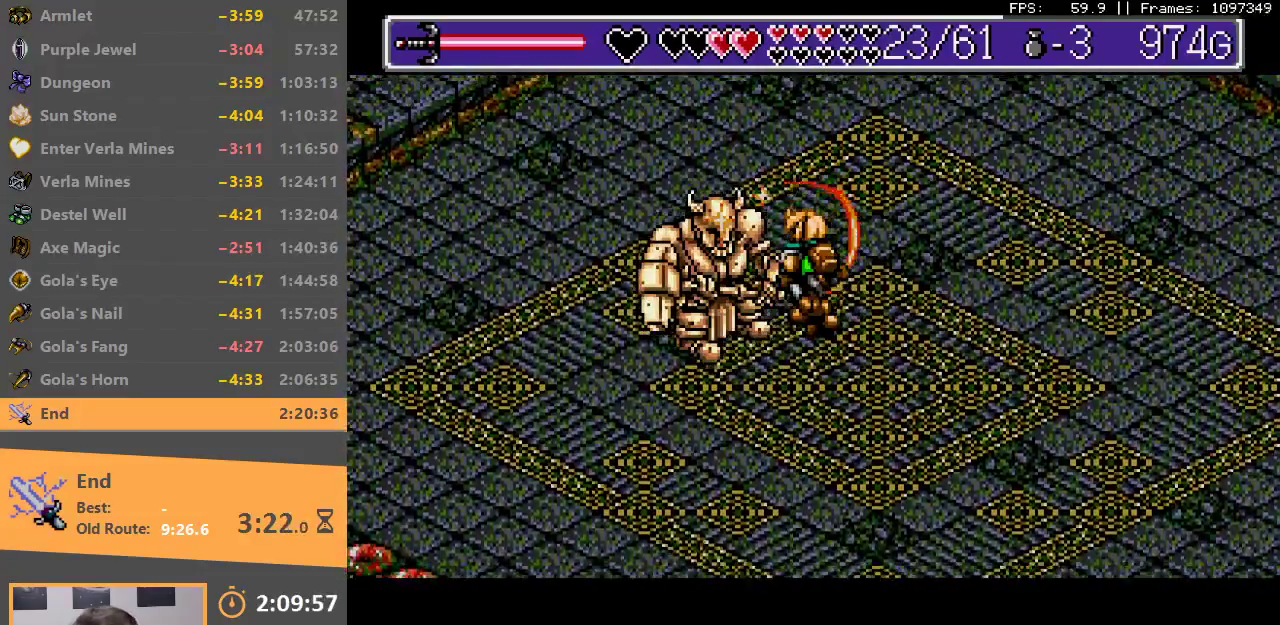
{"buttons": [], "events": []}
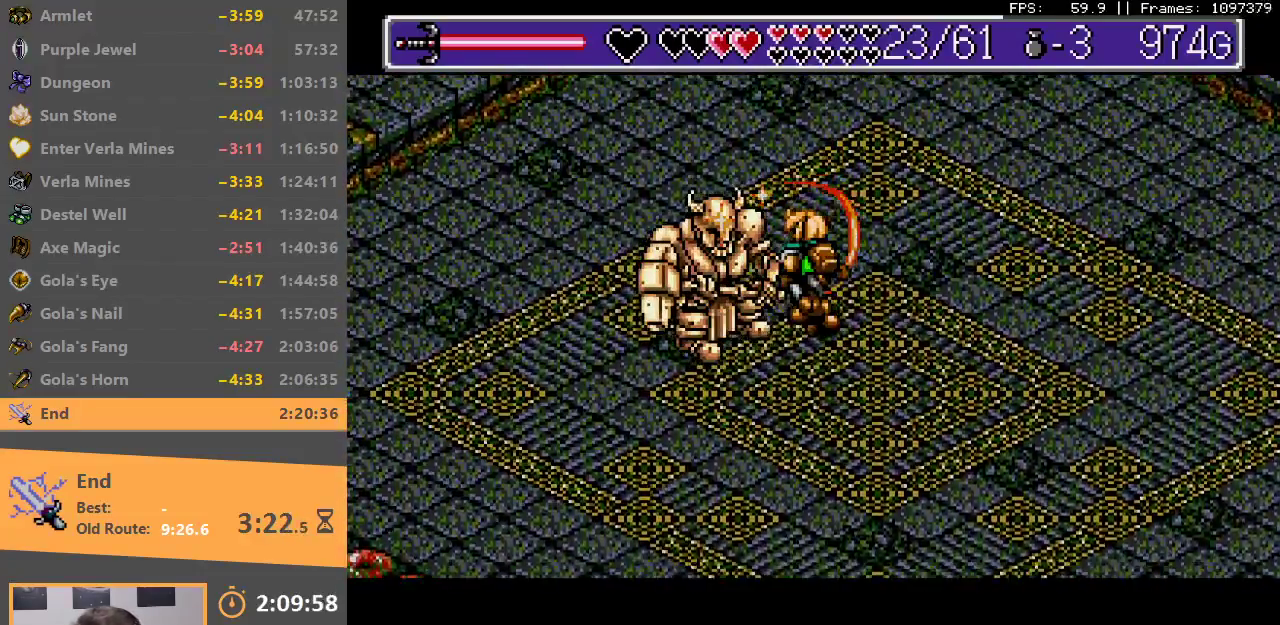
{"buttons": [], "events": []}
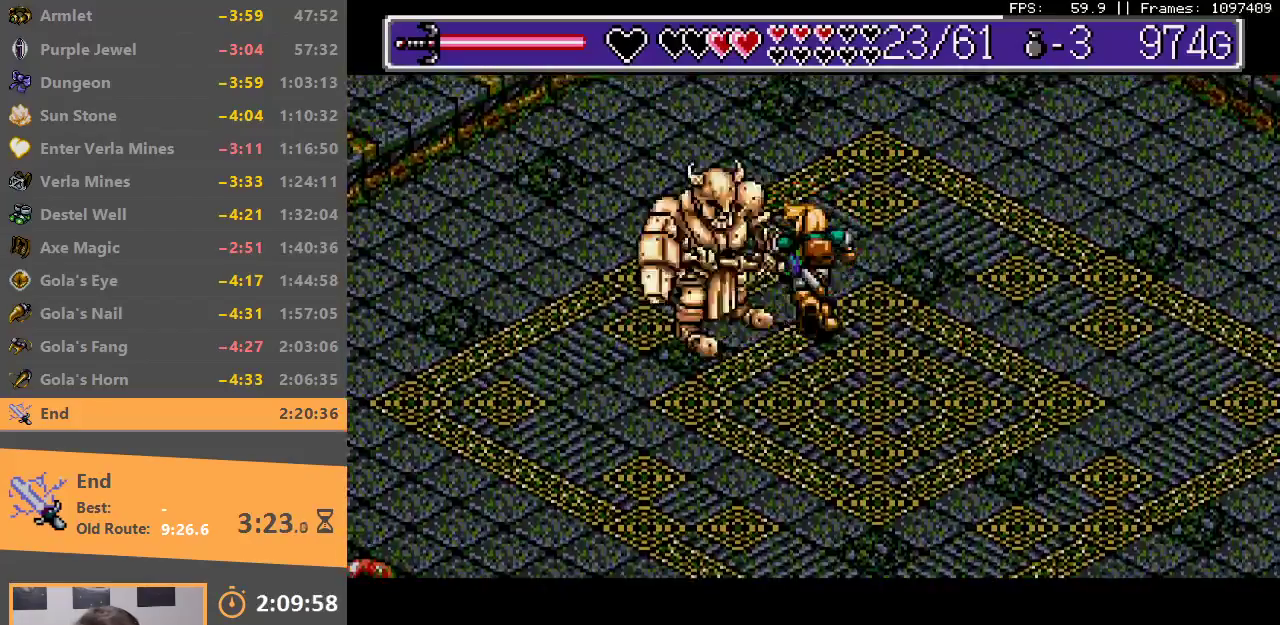
{"buttons": [], "events": [[200, "A", "down"], [200, "B", "down"], [350, "A", "up"], [367, "B", "up"]]}
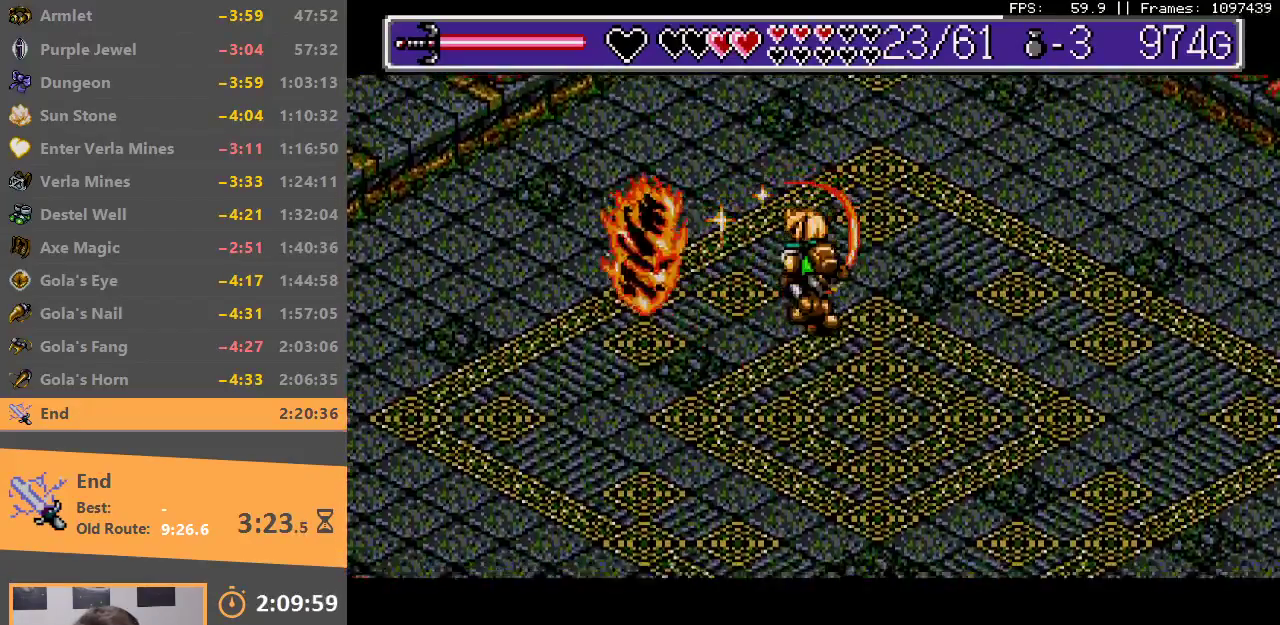
{"buttons": [], "events": [[317, "A", "down"], [317, "B", "down"], [433, "A", "up"], [433, "B", "up"]]}
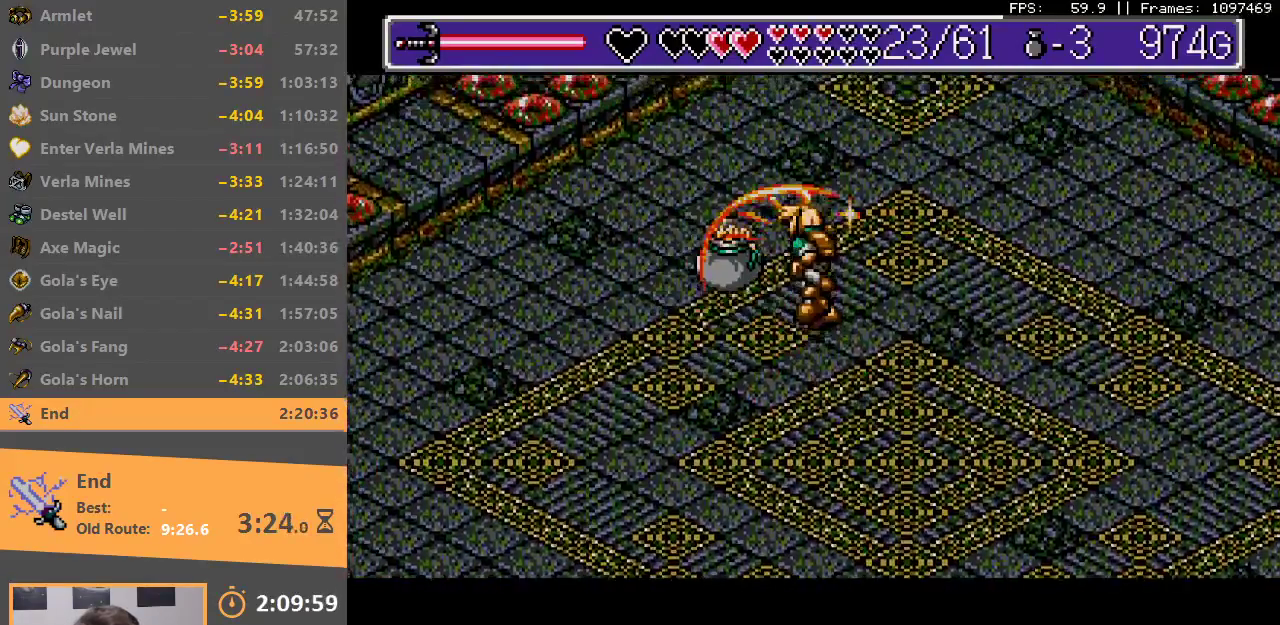
{"buttons": [], "events": []}
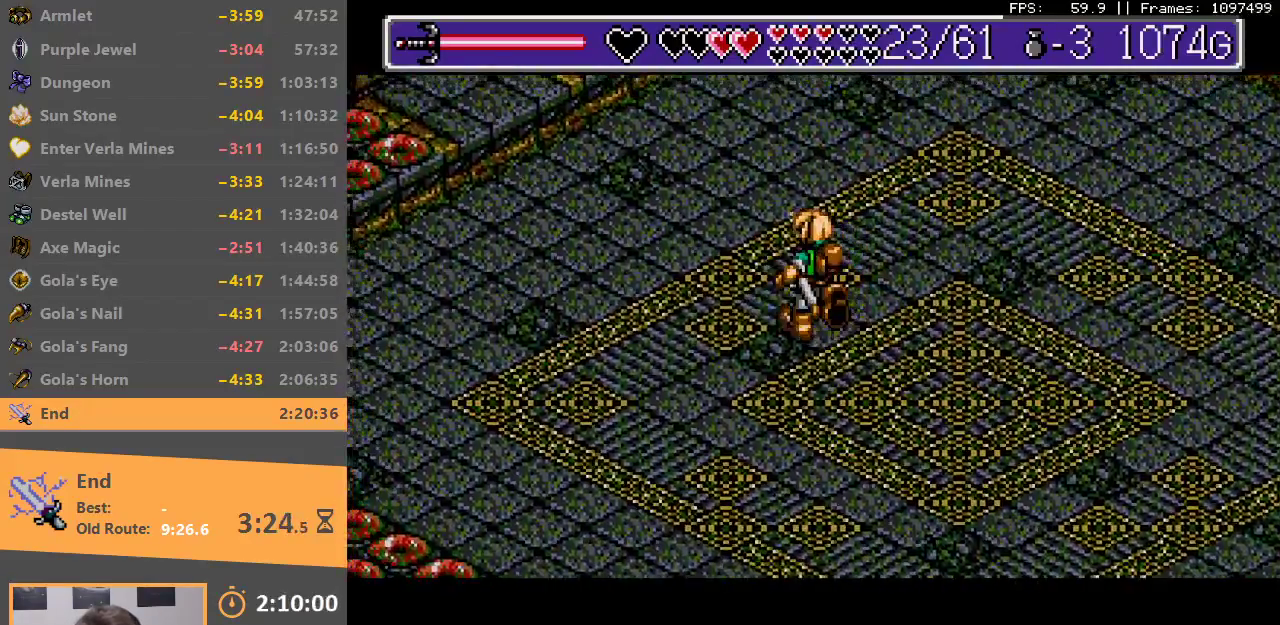
{"buttons": [], "events": [[100, "B", "down"], [200, "B", "up"], [267, "A", "down"], [267, "B", "down"], [333, "A", "up"], [350, "B", "up"], [400, "B", "down"], [433, "A", "down"], [483, "A", "up"], [500, "B", "up"]]}
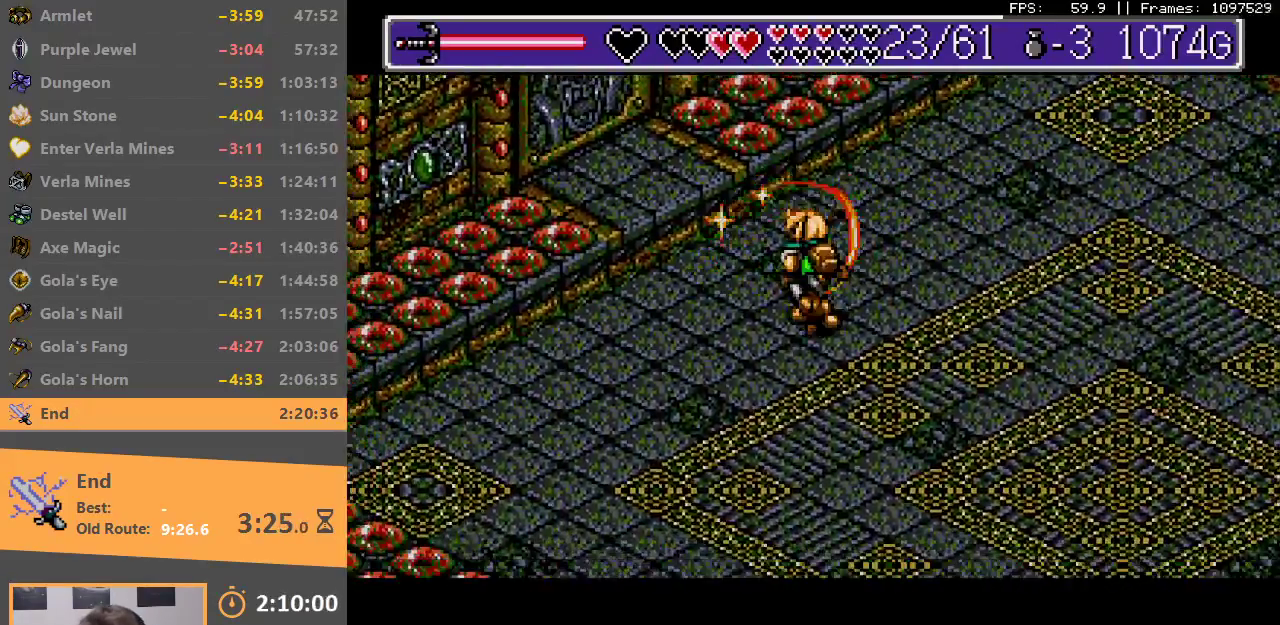
{"buttons": ["A", "B"], "events": [[50, "B", "down"], [67, "A", "down"], [117, "A", "up"], [117, "B", "up"], [183, "B", "down"], [200, "A", "down"], [267, "A", "up"], [283, "B", "up"], [333, "B", "down"], [350, "A", "down"], [417, "A", "up"], [433, "B", "up"], [483, "A", "down"], [483, "B", "down"]]}
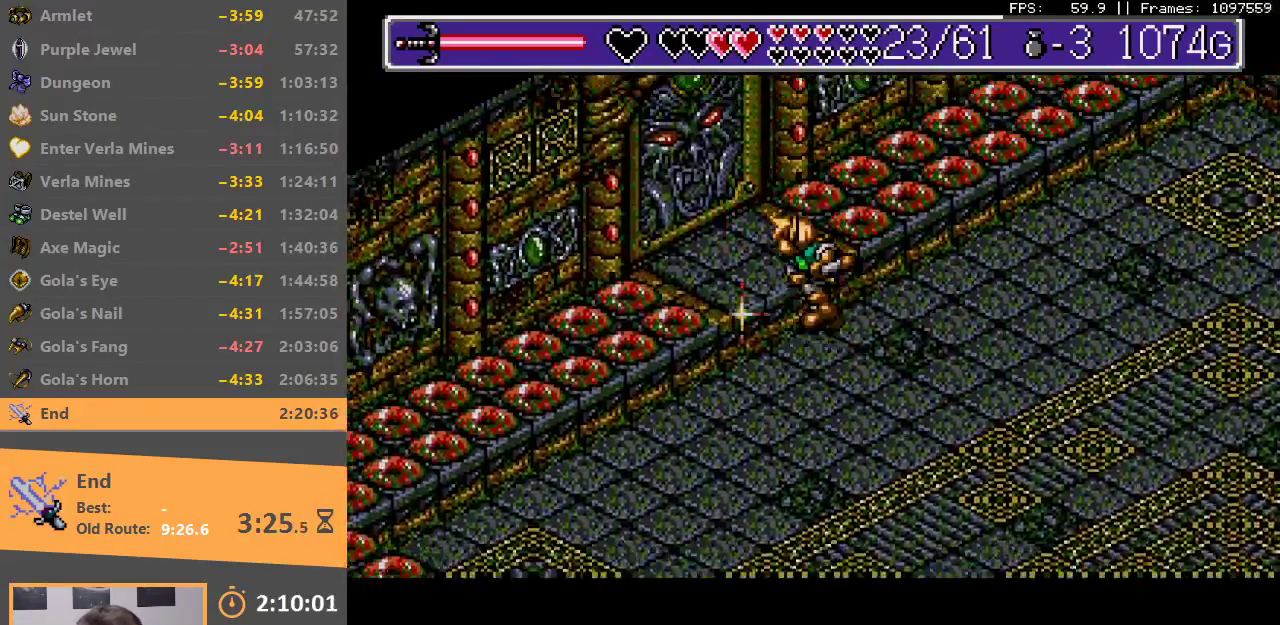
{"buttons": ["B"], "events": [[50, "A", "up"], [67, "B", "up"], [117, "B", "down"], [133, "A", "down"], [200, "A", "up"], [217, "B", "up"], [267, "B", "down"], [283, "A", "down"], [333, "A", "up"], [350, "B", "up"], [433, "A", "down"], [433, "B", "down"], [500, "A", "up"]]}
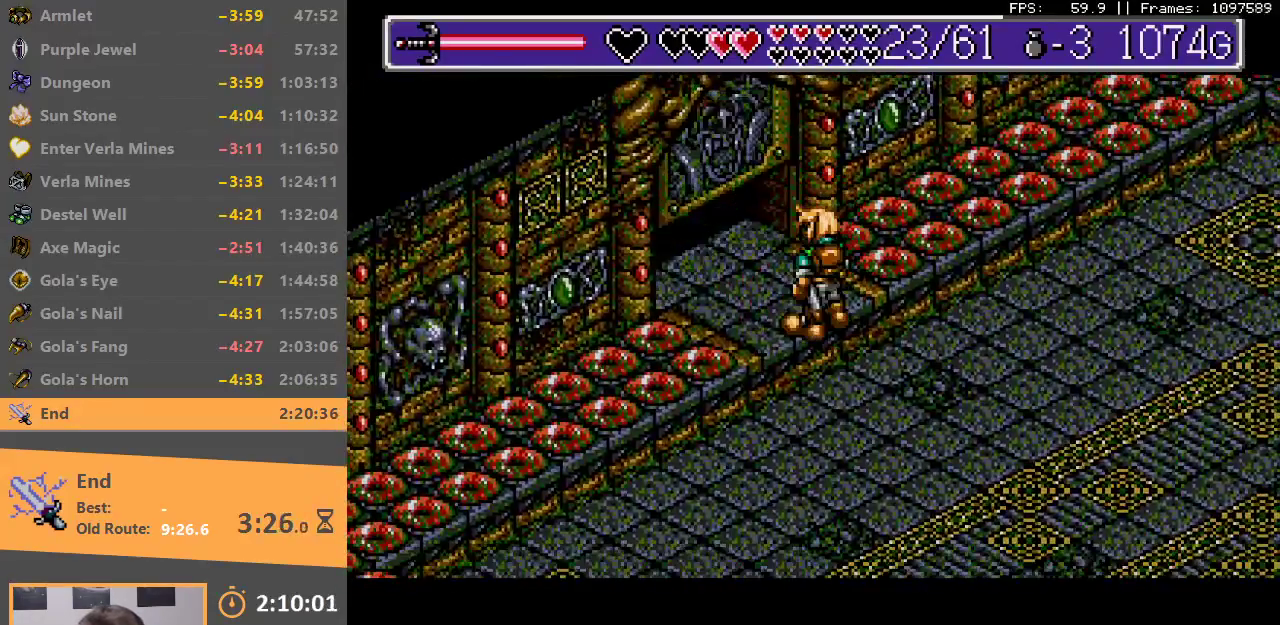
{"buttons": [], "events": [[33, "B", "up"], [50, "B", "down"], [100, "A", "down"], [150, "A", "up"], [150, "B", "up"], [233, "B", "down"], [250, "A", "down"], [300, "A", "up"], [300, "B", "up"], [383, "B", "down"], [400, "A", "down"], [467, "A", "up"], [467, "B", "up"]]}
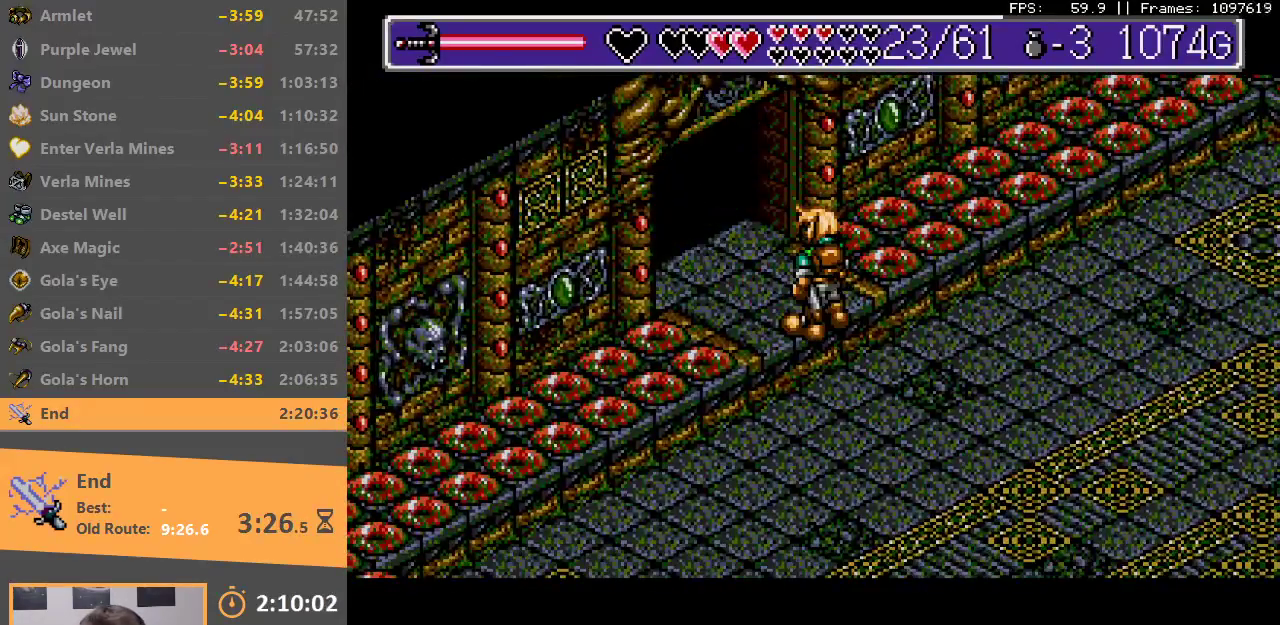
{"buttons": ["A", "B"], "events": [[17, "B", "down"], [33, "A", "down"], [100, "A", "up"], [117, "B", "up"], [183, "A", "down"], [183, "B", "down"], [250, "A", "up"], [267, "B", "up"], [317, "B", "down"], [333, "A", "down"], [400, "A", "up"], [433, "B", "up"], [483, "B", "down"], [500, "A", "down"]]}
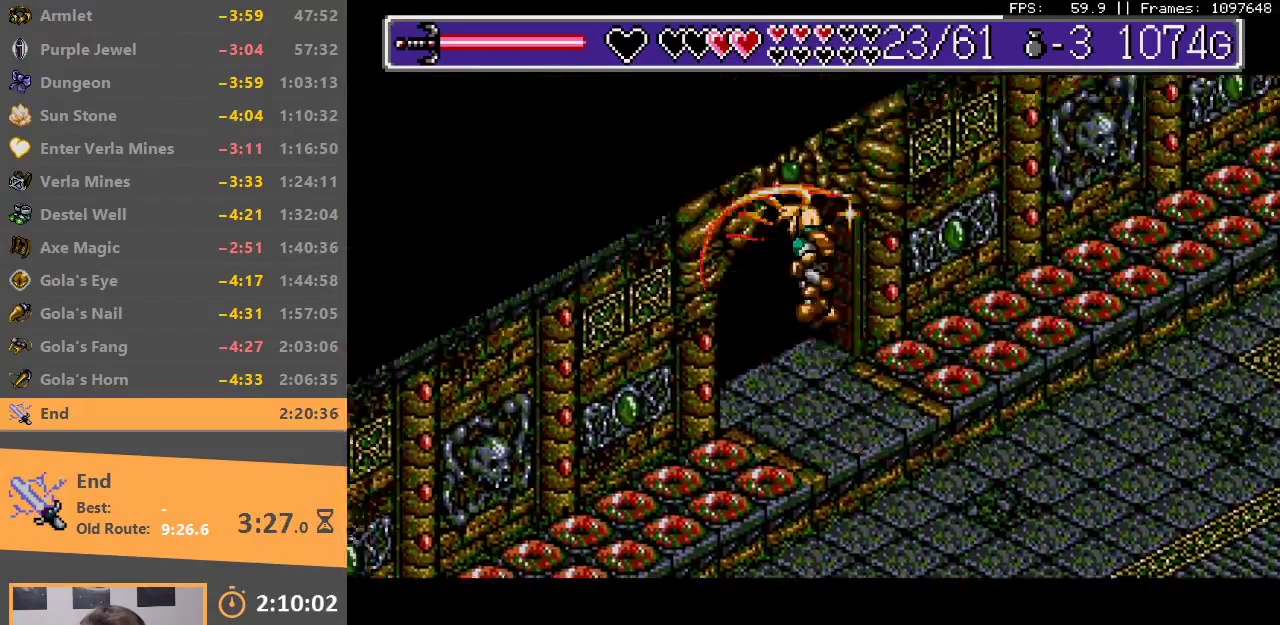
{"buttons": ["A", "B"], "events": [[50, "A", "up"], [83, "B", "up"], [133, "B", "down"], [150, "A", "down"], [200, "A", "up"], [233, "B", "up"], [300, "B", "down"], [333, "A", "down"], [350, "A", "up"], [383, "B", "up"], [450, "B", "down"], [467, "A", "down"]]}
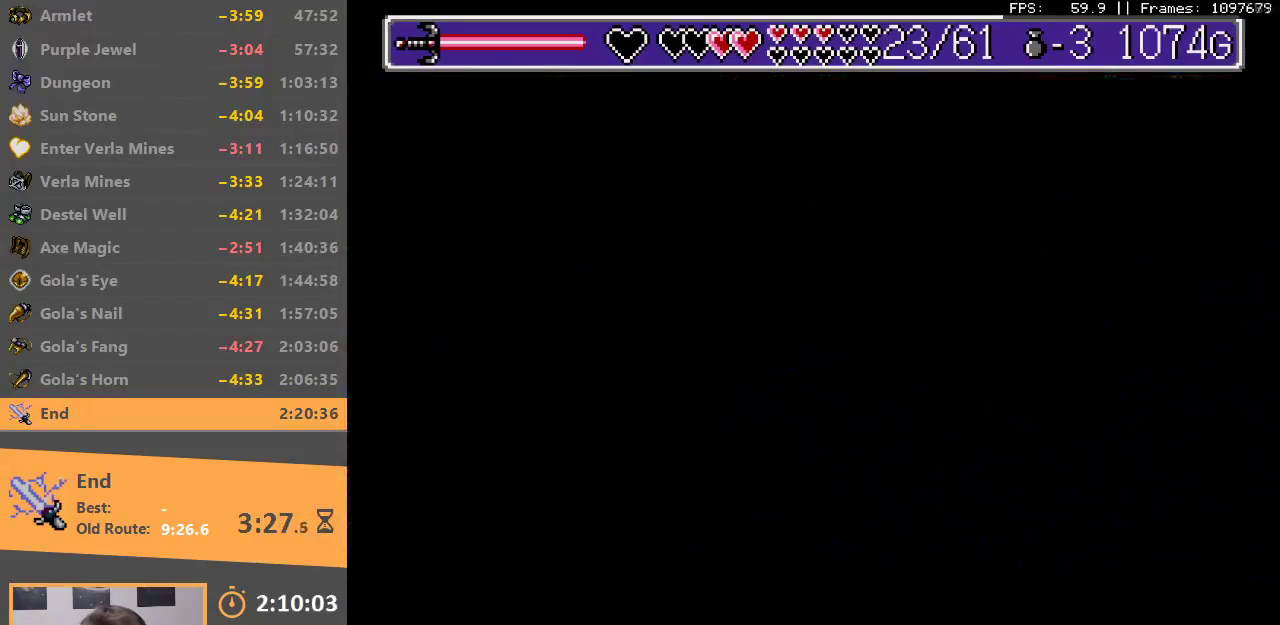
{"buttons": ["A", "B"], "events": [[50, "A", "up"], [50, "B", "up"], [117, "B", "down"], [133, "A", "down"], [183, "A", "up"], [200, "B", "up"], [283, "B", "down"], [300, "A", "down"], [350, "A", "up"], [367, "B", "up"], [450, "B", "down"], [483, "A", "down"]]}
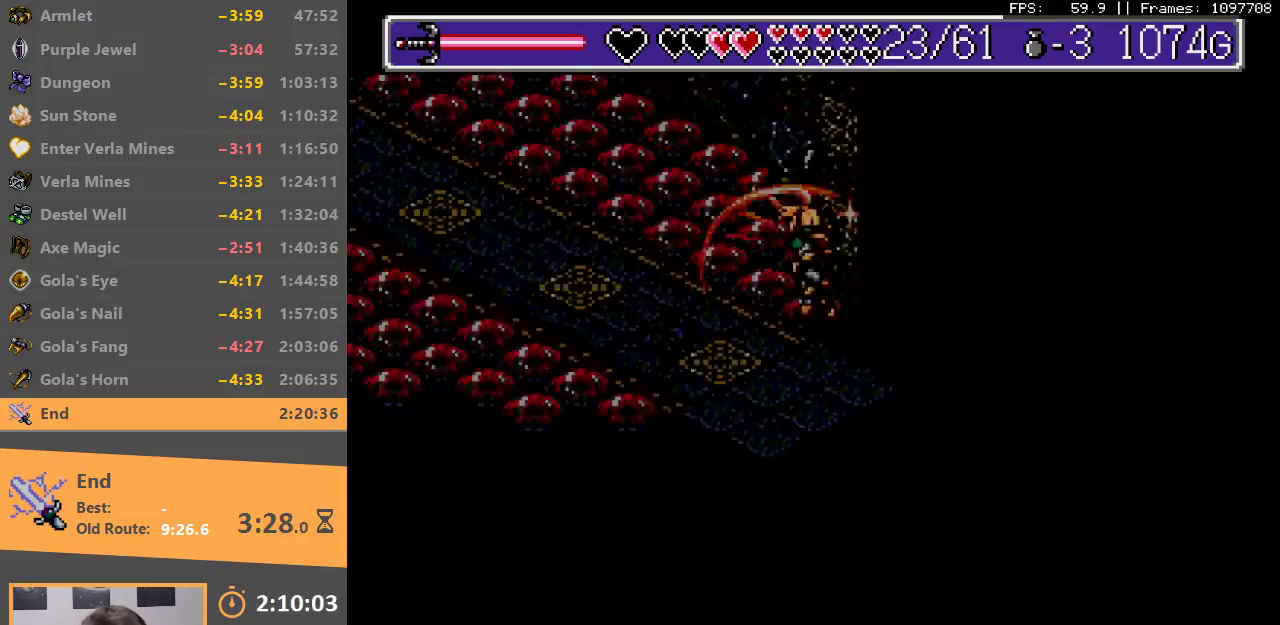
{"buttons": ["B"], "events": [[17, "A", "up"], [17, "B", "up"], [100, "B", "down"], [133, "A", "down"], [183, "A", "up"], [183, "B", "up"], [250, "A", "down"], [250, "B", "down"], [350, "A", "up"], [350, "B", "up"], [400, "B", "down"], [433, "A", "down"], [500, "A", "up"]]}
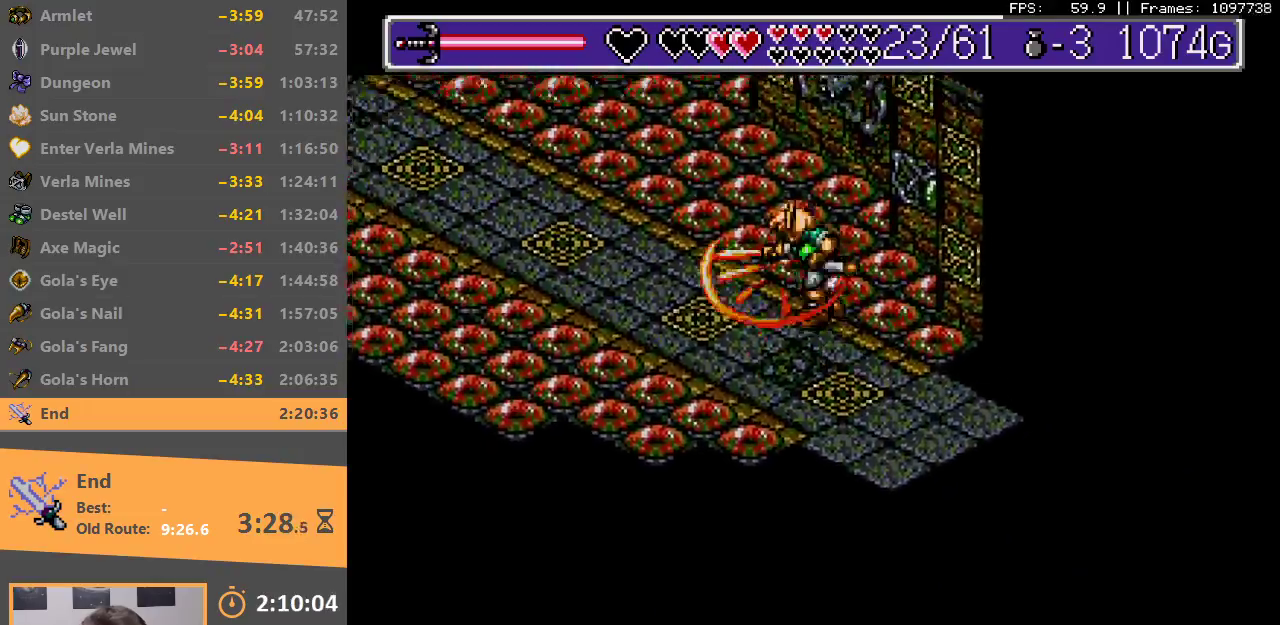
{"buttons": [], "events": [[33, "B", "up"], [67, "B", "down"], [117, "A", "down"], [167, "A", "up"], [183, "B", "up"], [233, "B", "down"], [267, "A", "down"], [333, "A", "up"], [350, "B", "up"], [400, "B", "down"], [417, "A", "down"], [483, "A", "up"], [500, "B", "up"]]}
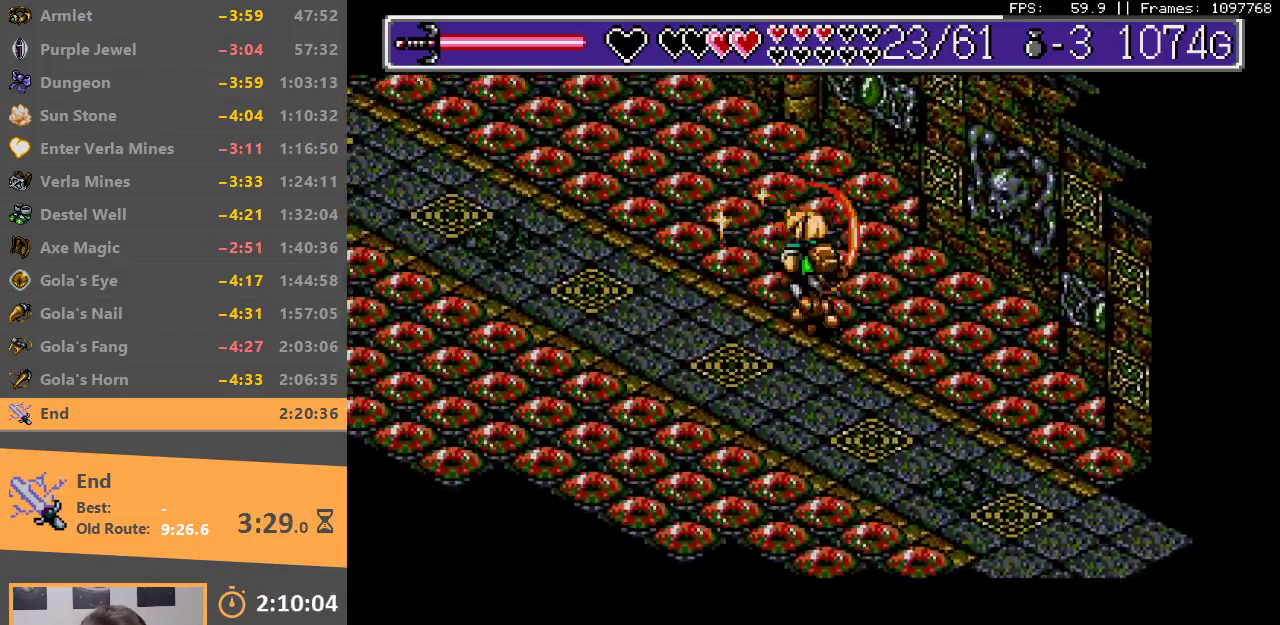
{"buttons": [], "events": [[67, "A", "down"], [67, "B", "down"], [150, "A", "up"], [150, "B", "up"], [217, "A", "down"], [217, "B", "down"], [300, "A", "up"], [317, "B", "up"], [367, "B", "down"], [383, "A", "down"], [483, "A", "up"], [483, "B", "up"]]}
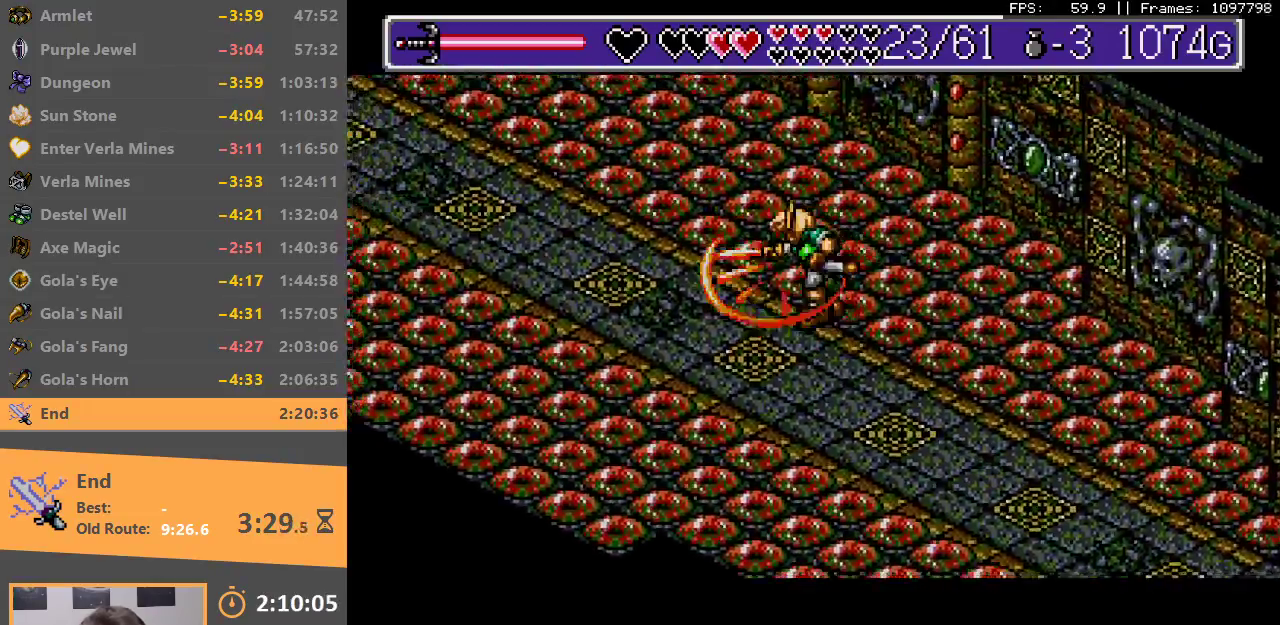
{"buttons": [], "events": [[33, "B", "down"], [50, "A", "down"], [133, "A", "up"], [150, "B", "up"], [200, "A", "down"], [200, "B", "down"], [283, "A", "up"], [300, "B", "up"], [367, "B", "down"], [383, "A", "down"], [450, "A", "up"], [467, "B", "up"]]}
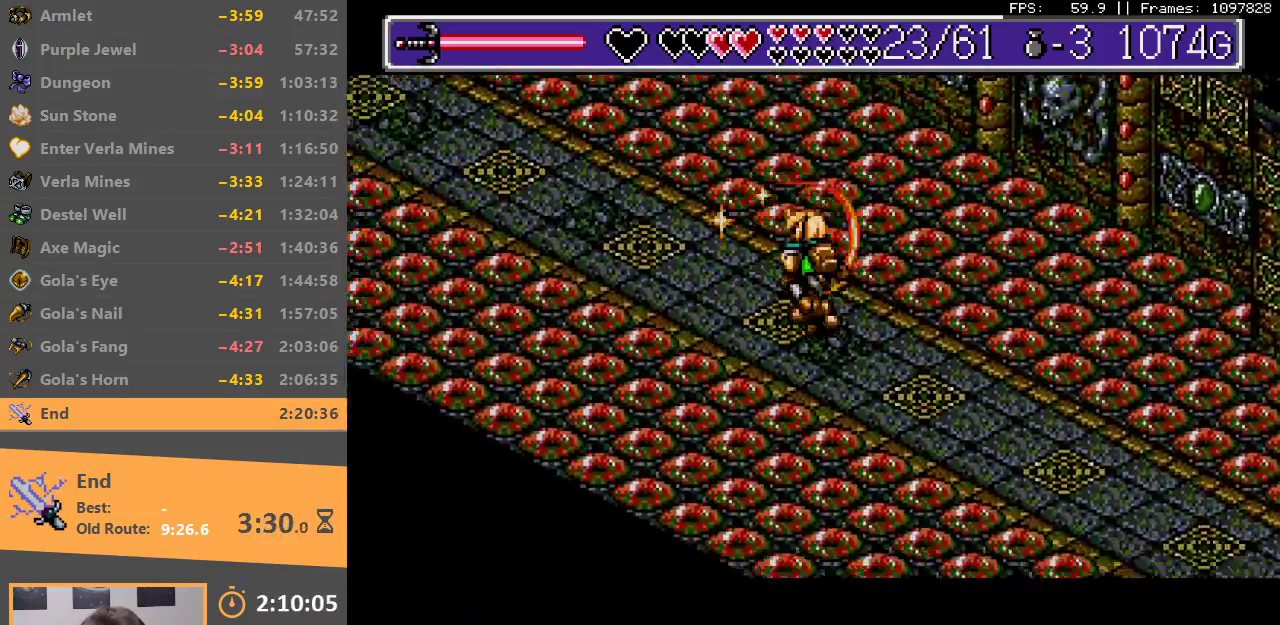
{"buttons": [], "events": [[33, "B", "down"], [50, "A", "down"], [117, "A", "up"], [117, "B", "up"], [200, "B", "down"], [217, "A", "down"], [283, "A", "up"], [300, "B", "up"], [350, "B", "down"], [383, "A", "down"], [450, "A", "up"], [450, "B", "up"]]}
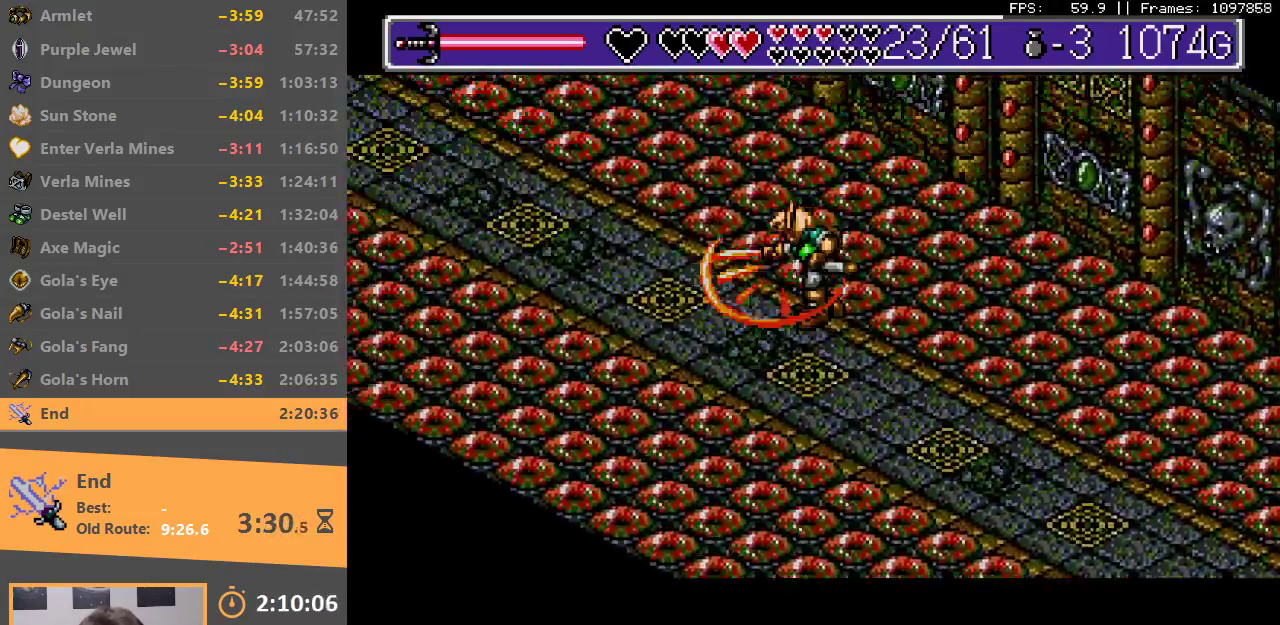
{"buttons": ["B"], "events": [[33, "B", "down"], [50, "A", "down"], [100, "A", "up"], [133, "B", "up"], [183, "B", "down"], [200, "A", "down"], [283, "A", "up"], [283, "B", "up"], [367, "B", "down"]]}
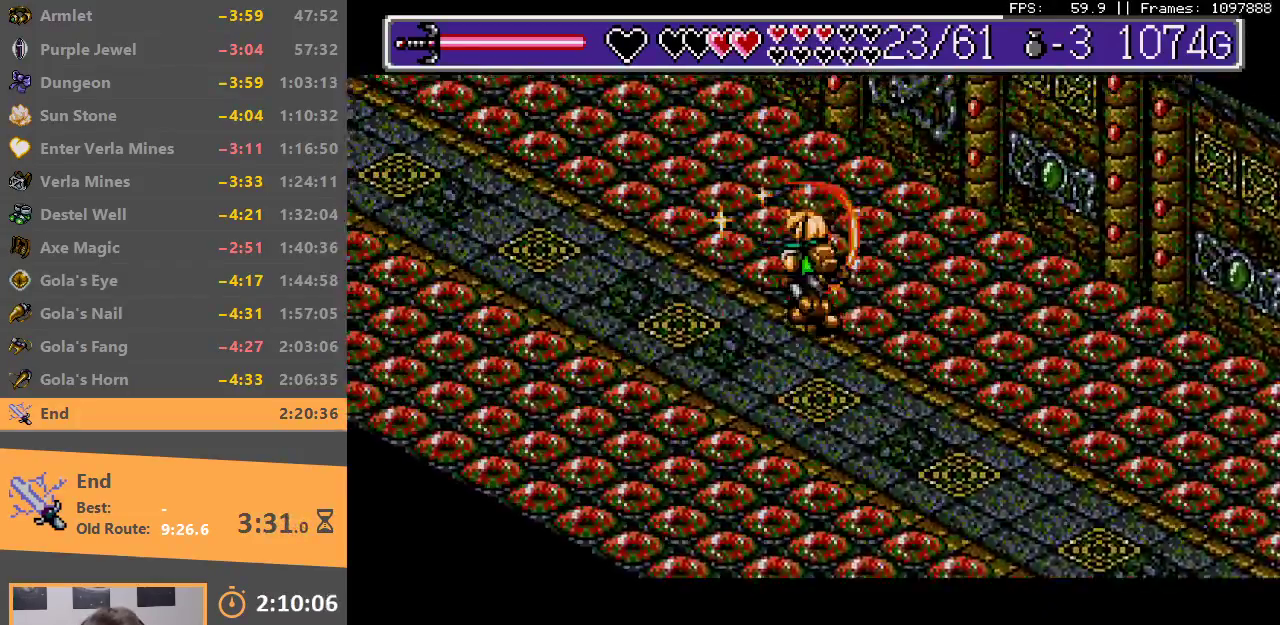
{"buttons": ["A", "B"], "events": [[17, "A", "down"], [100, "A", "up"], [117, "B", "up"], [183, "A", "down"], [183, "B", "down"], [250, "A", "up"], [267, "B", "up"], [317, "B", "down"], [333, "A", "down"], [433, "A", "up"], [433, "B", "up"], [483, "A", "down"], [483, "B", "down"]]}
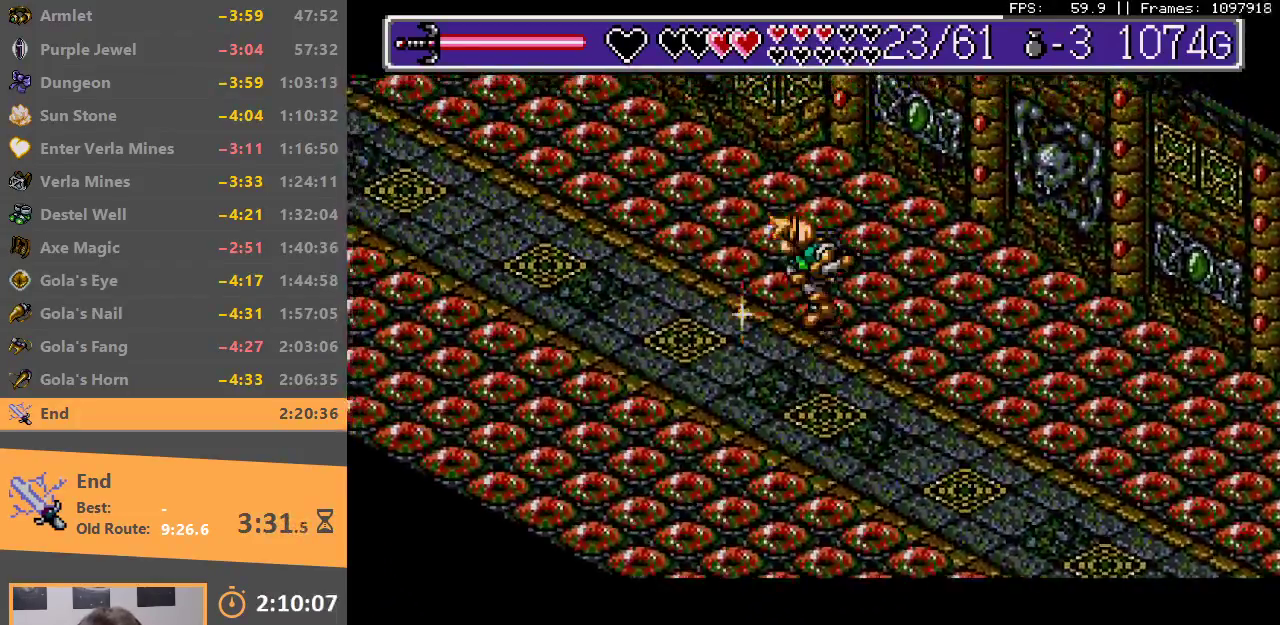
{"buttons": [], "events": [[50, "A", "up"], [50, "B", "up"], [117, "B", "down"], [150, "A", "down"], [183, "A", "up"], [200, "B", "up"], [250, "A", "down"], [250, "B", "down"], [350, "A", "up"], [400, "A", "down"], [483, "A", "up"], [500, "B", "up"]]}
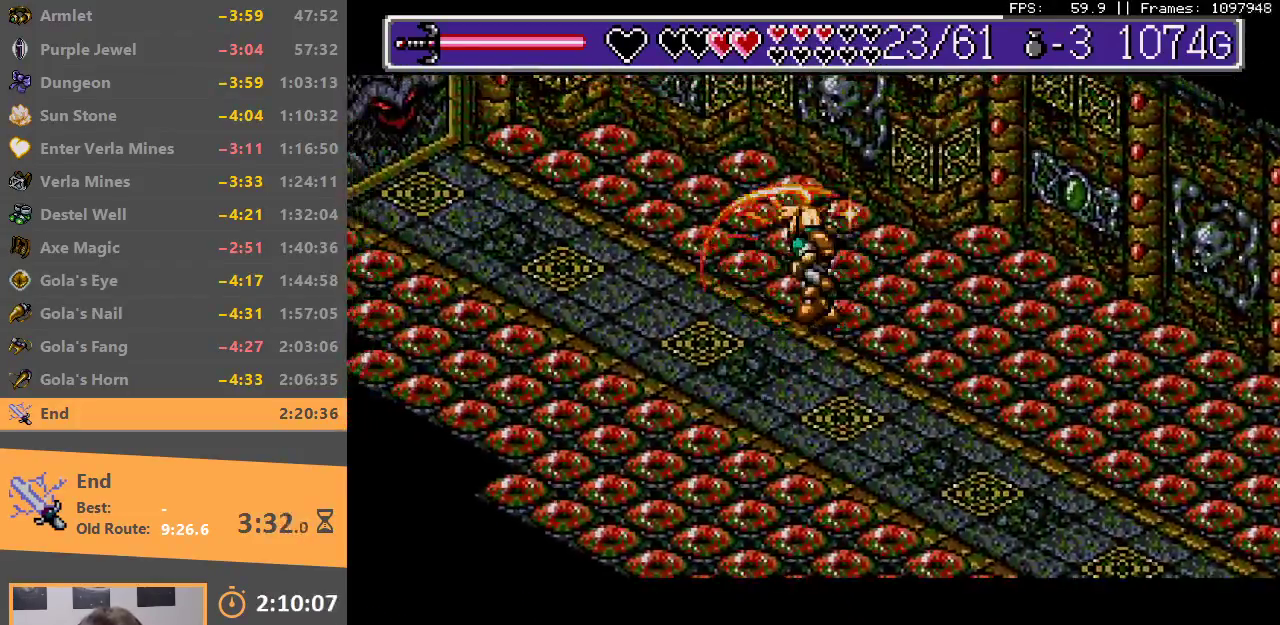
{"buttons": ["B"], "events": [[67, "B", "down"], [83, "A", "down"], [133, "A", "up"], [150, "B", "up"], [183, "B", "down"], [217, "A", "down"], [267, "A", "up"], [300, "B", "up"], [333, "B", "down"], [367, "A", "down"], [433, "A", "up"], [433, "B", "up"], [500, "B", "down"]]}
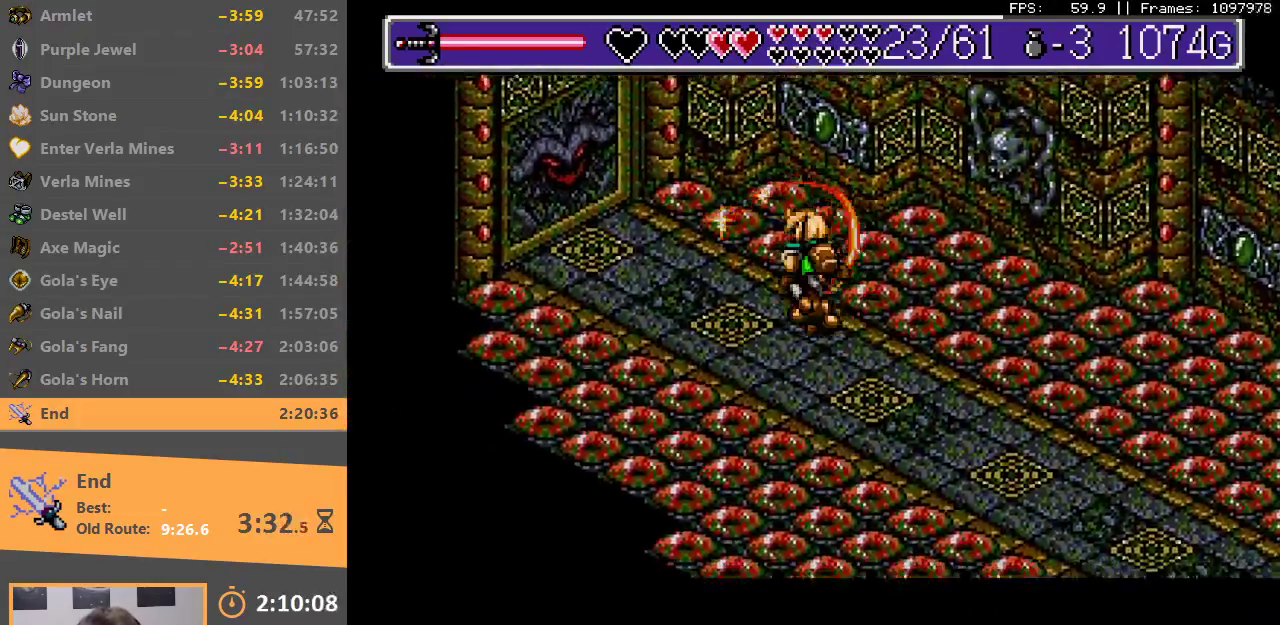
{"buttons": ["A", "B"], "events": [[33, "A", "down"], [83, "A", "up"], [100, "B", "up"], [133, "B", "down"], [150, "A", "down"], [250, "A", "up"], [250, "B", "up"], [317, "A", "down"], [317, "B", "down"], [383, "A", "up"], [400, "B", "up"], [450, "B", "down"], [483, "A", "down"]]}